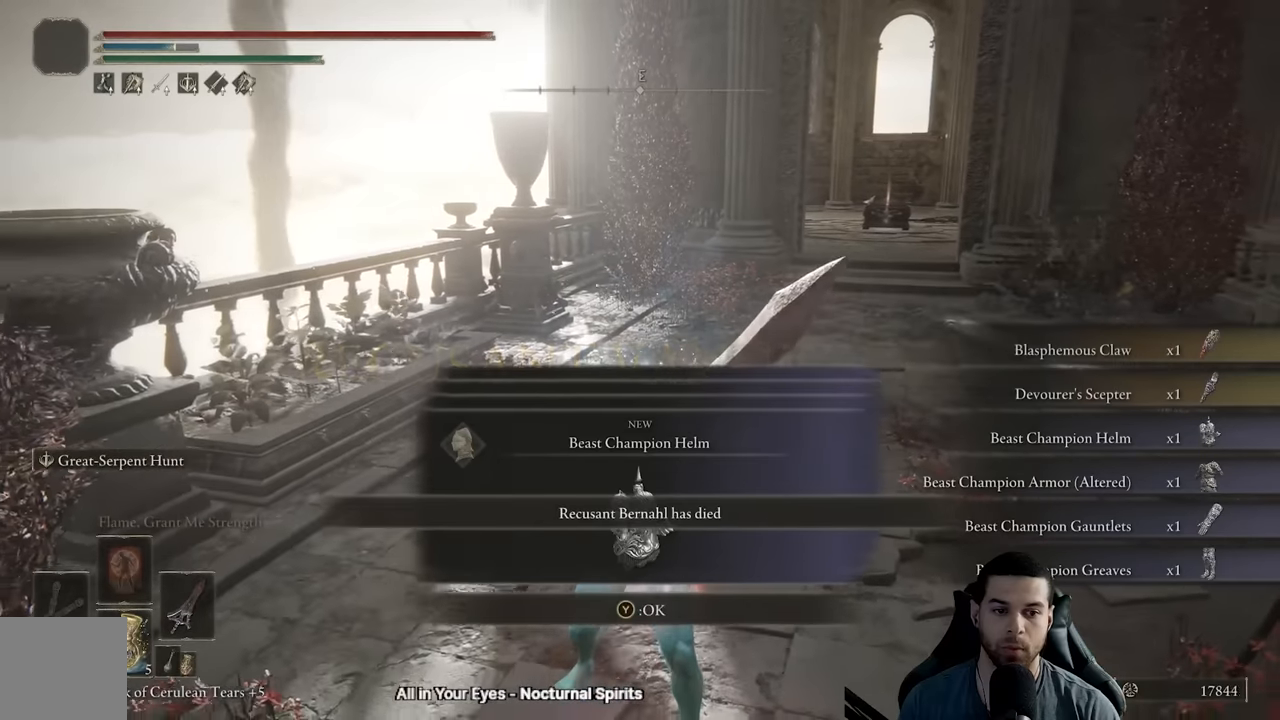
Gameplay with a controller (Xbox layout); each line is a JSON object with the inputs held at the frame after it. "events" lists button and stick changes between this image and that frame as [ms after this image, input, new state], when the widget could be followed in between.
{"buttons": ["Y"], "left_stick": "center", "right_stick": "center", "events": [[433, "Y", "down"]]}
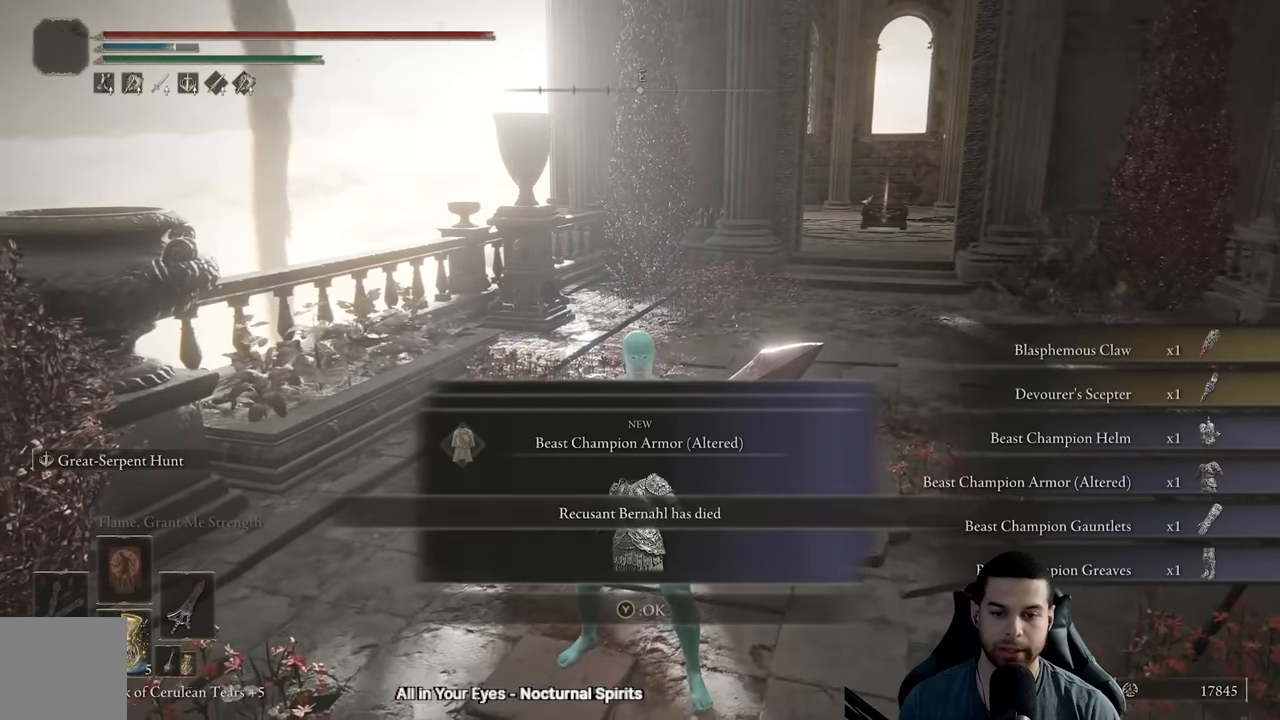
{"buttons": [], "left_stick": "center", "right_stick": "center", "events": [[67, "Y", "up"], [383, "Y", "down"], [467, "Y", "up"]]}
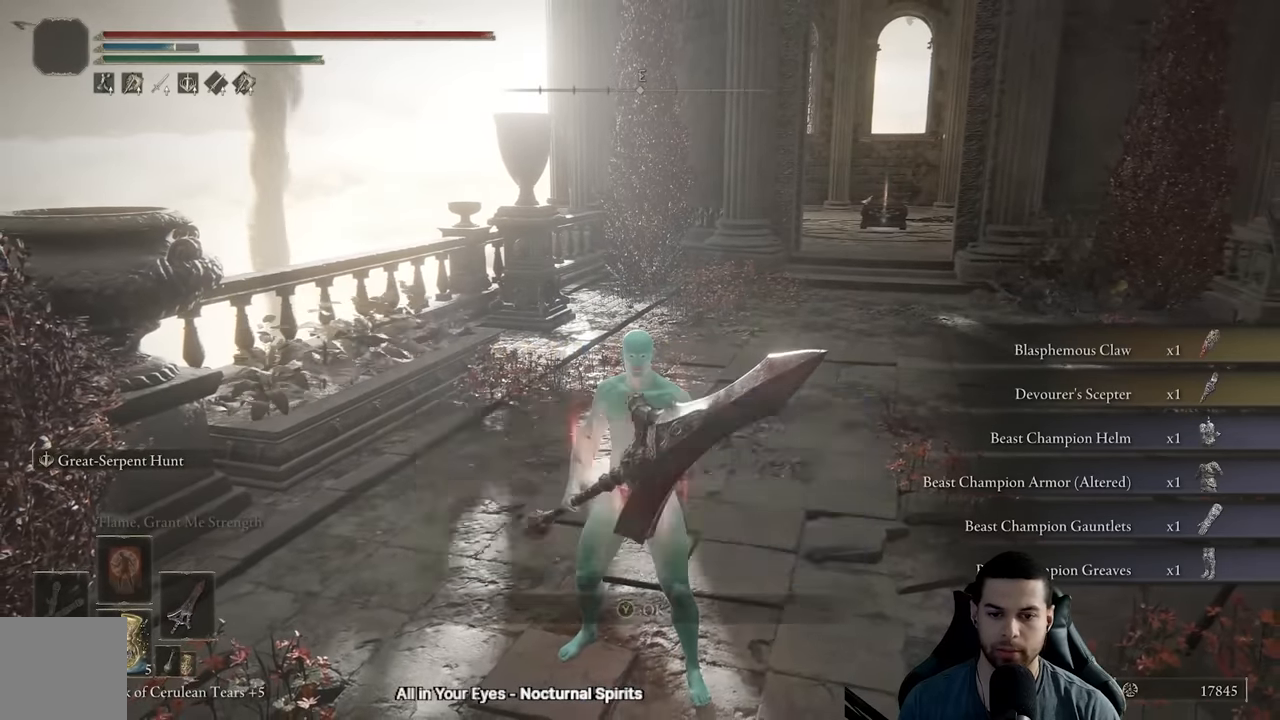
{"buttons": [], "left_stick": "center", "right_stick": "center", "events": []}
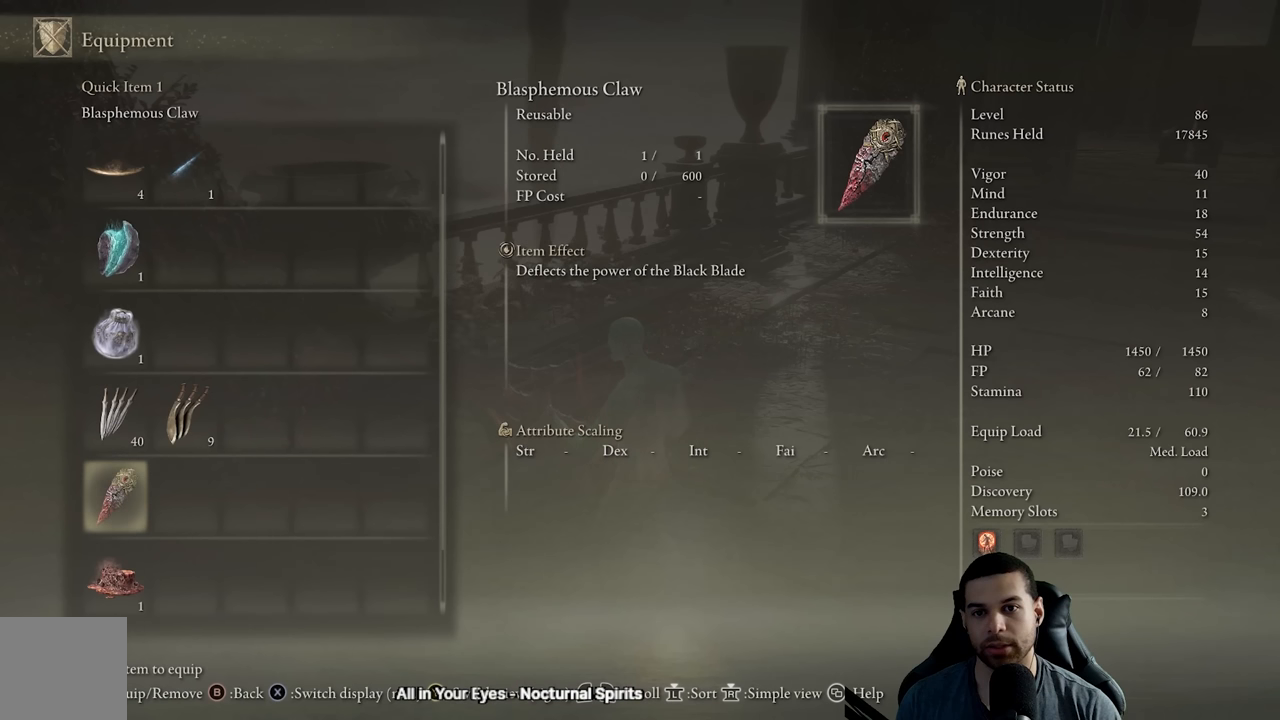
{"buttons": [], "left_stick": "center", "right_stick": "center", "events": []}
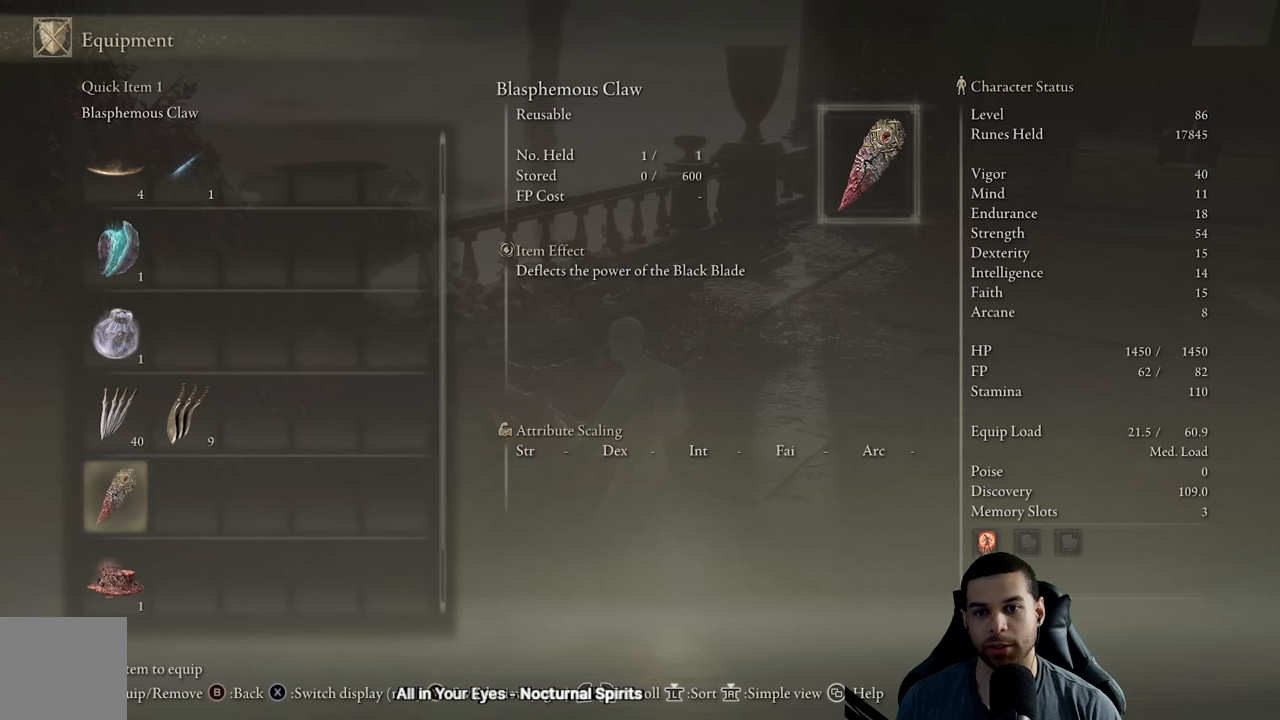
{"buttons": [], "left_stick": "center", "right_stick": "center", "events": []}
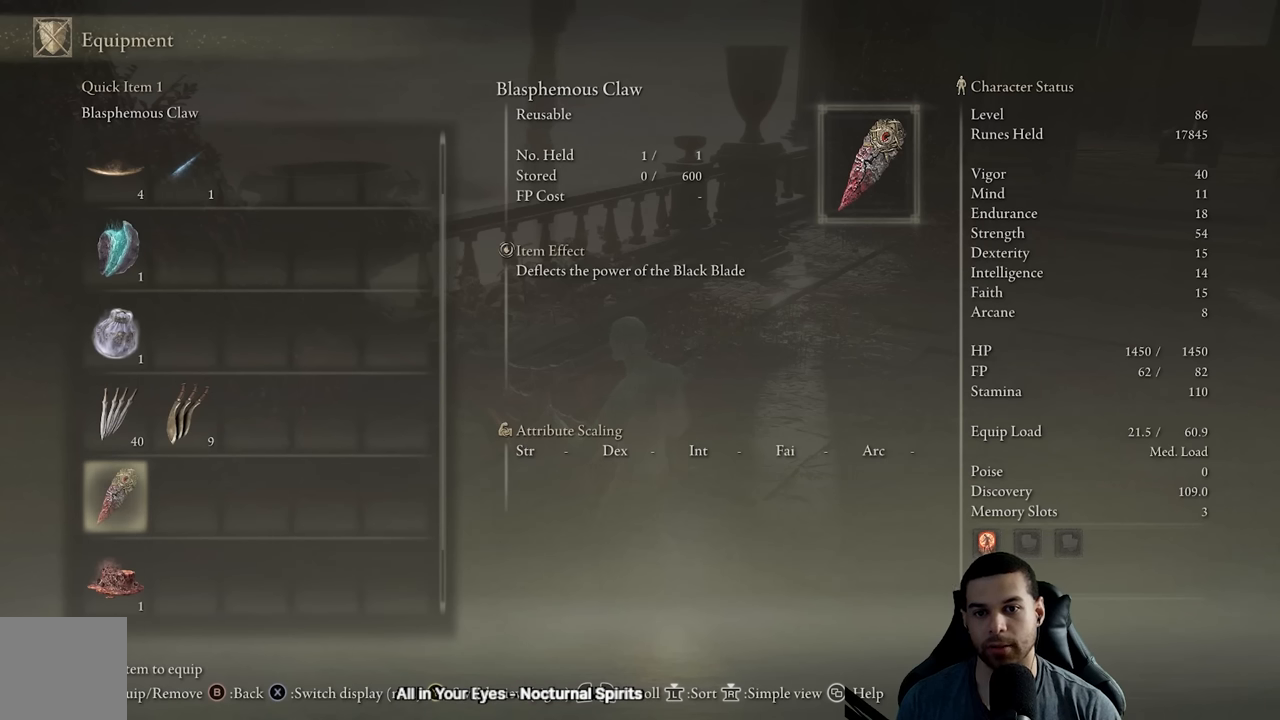
{"buttons": ["A"], "left_stick": "center", "right_stick": "center", "events": [[500, "A", "down"]]}
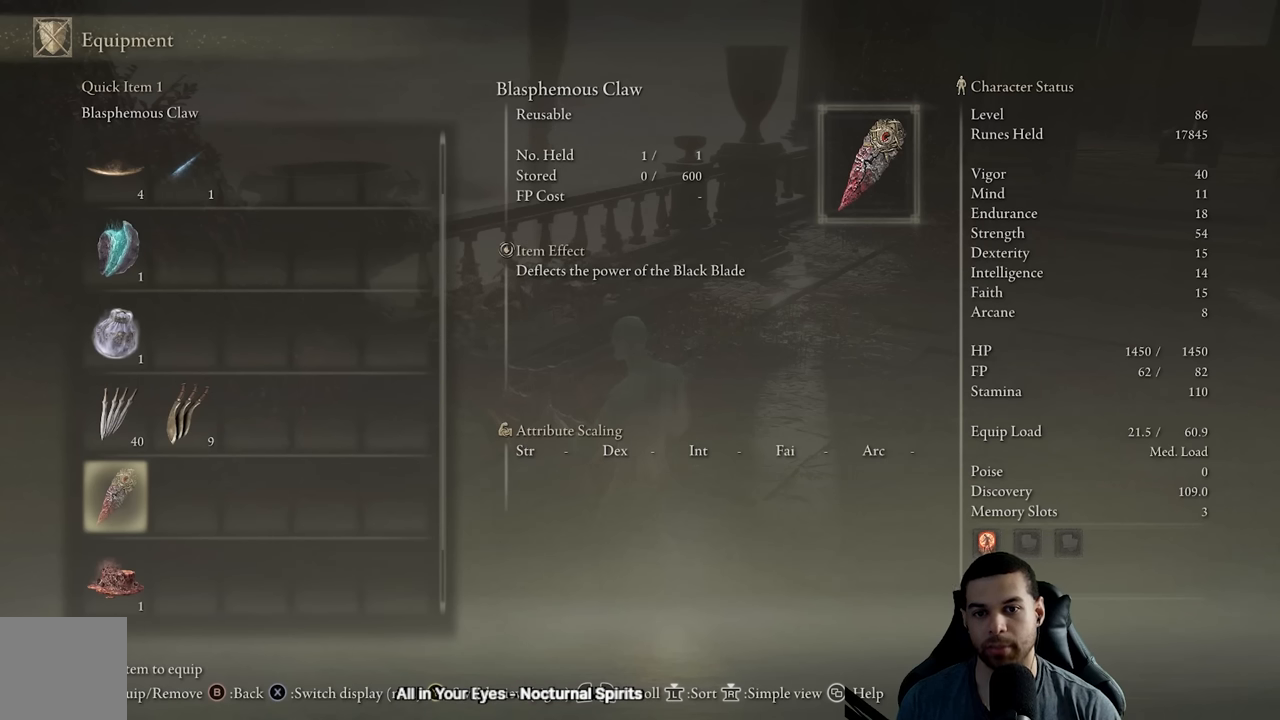
{"buttons": [], "left_stick": "left", "right_stick": "left", "events": [[100, "A", "up"], [200, "START", "down"], [350, "START", "up"], [350, "right_stick", "left"], [483, "left_stick", "left"]]}
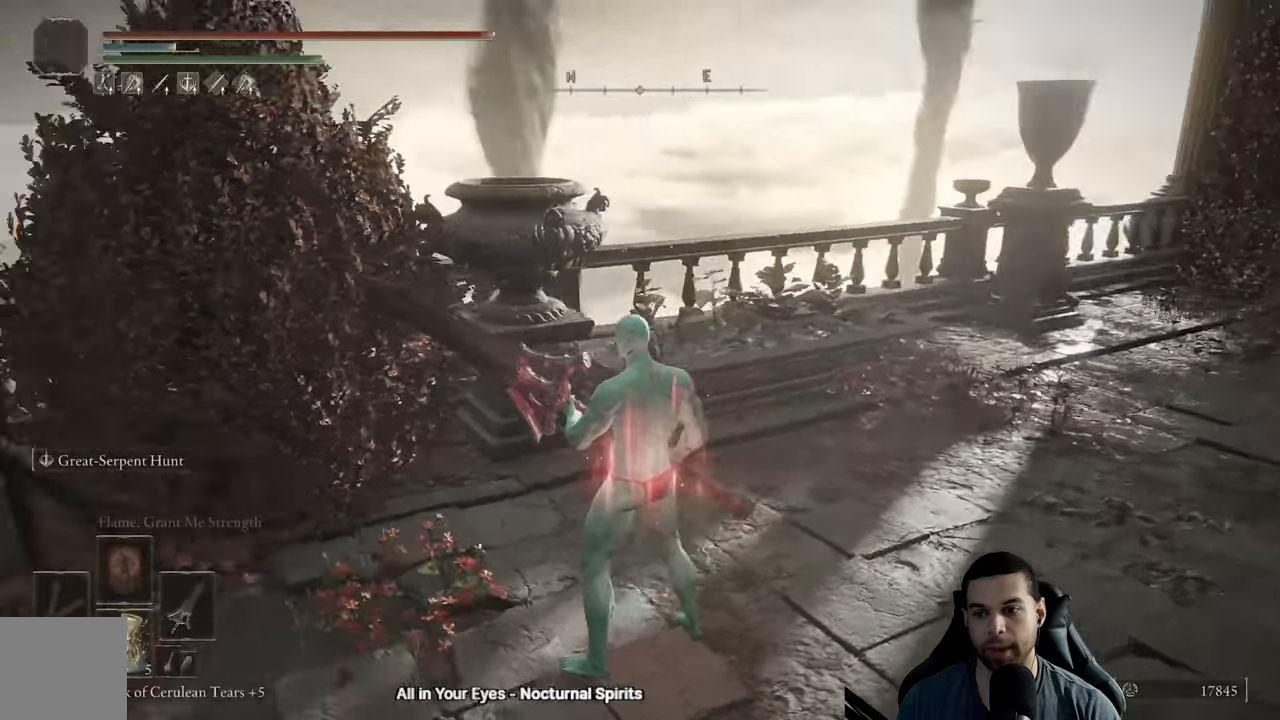
{"buttons": ["DPAD_DOWN"], "left_stick": "center", "right_stick": "center", "events": [[167, "left_stick", "center"], [300, "DPAD_DOWN", "down"], [367, "right_stick", "center"], [400, "DPAD_DOWN", "up"], [450, "DPAD_DOWN", "down"]]}
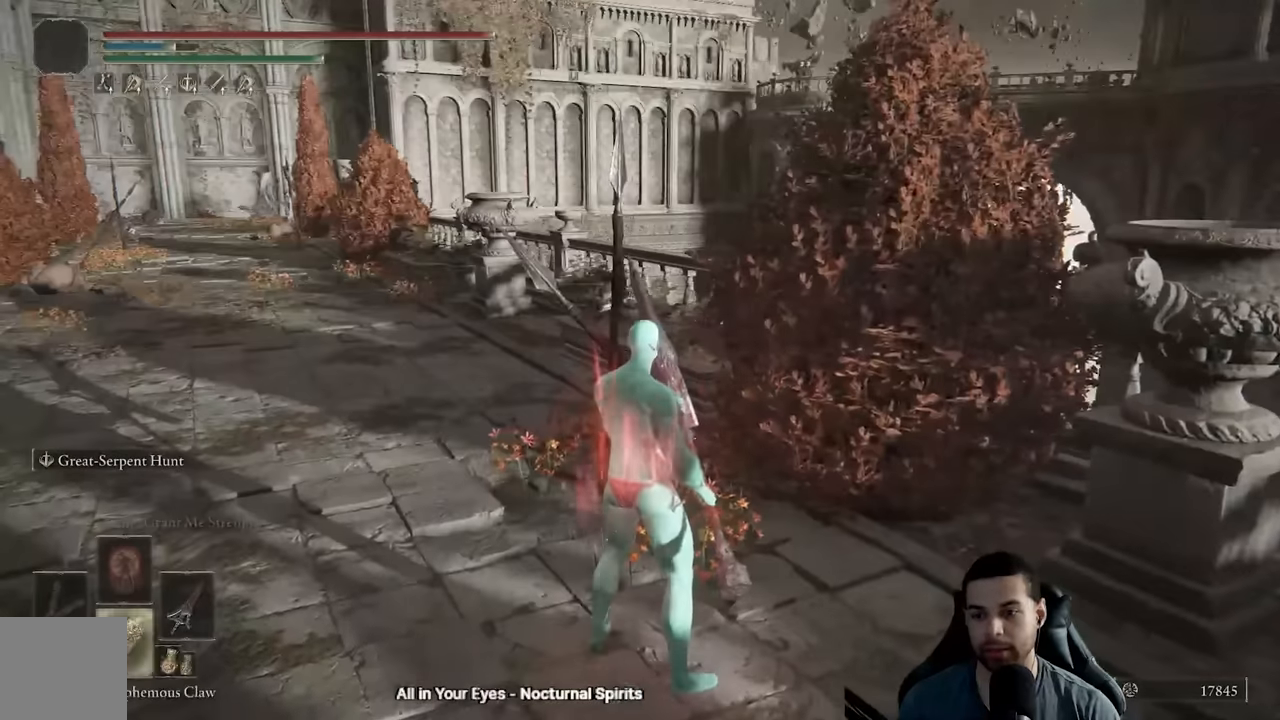
{"buttons": [], "left_stick": "up-left", "right_stick": "left", "events": [[67, "DPAD_DOWN", "up"], [200, "X", "down"], [233, "left_stick", "up"], [300, "X", "up"], [467, "right_stick", "left"], [483, "left_stick", "up-left"]]}
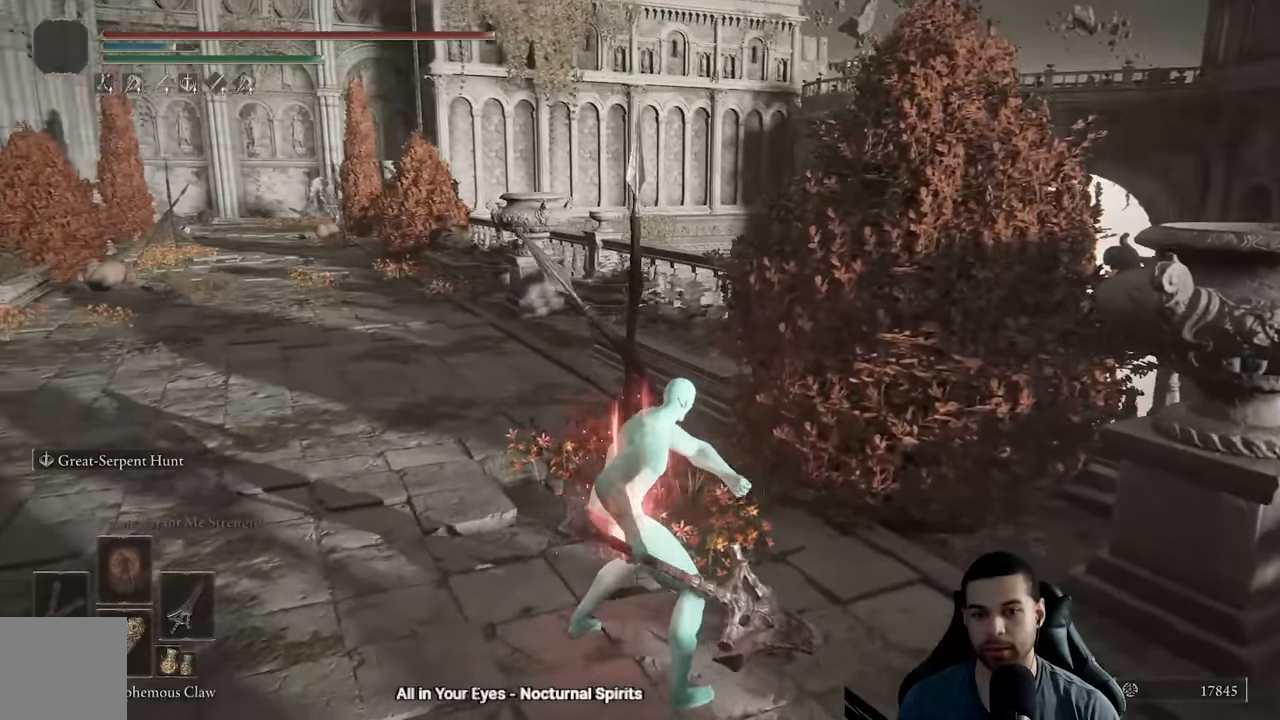
{"buttons": [], "left_stick": "up-left", "right_stick": "center", "events": [[83, "right_stick", "center"]]}
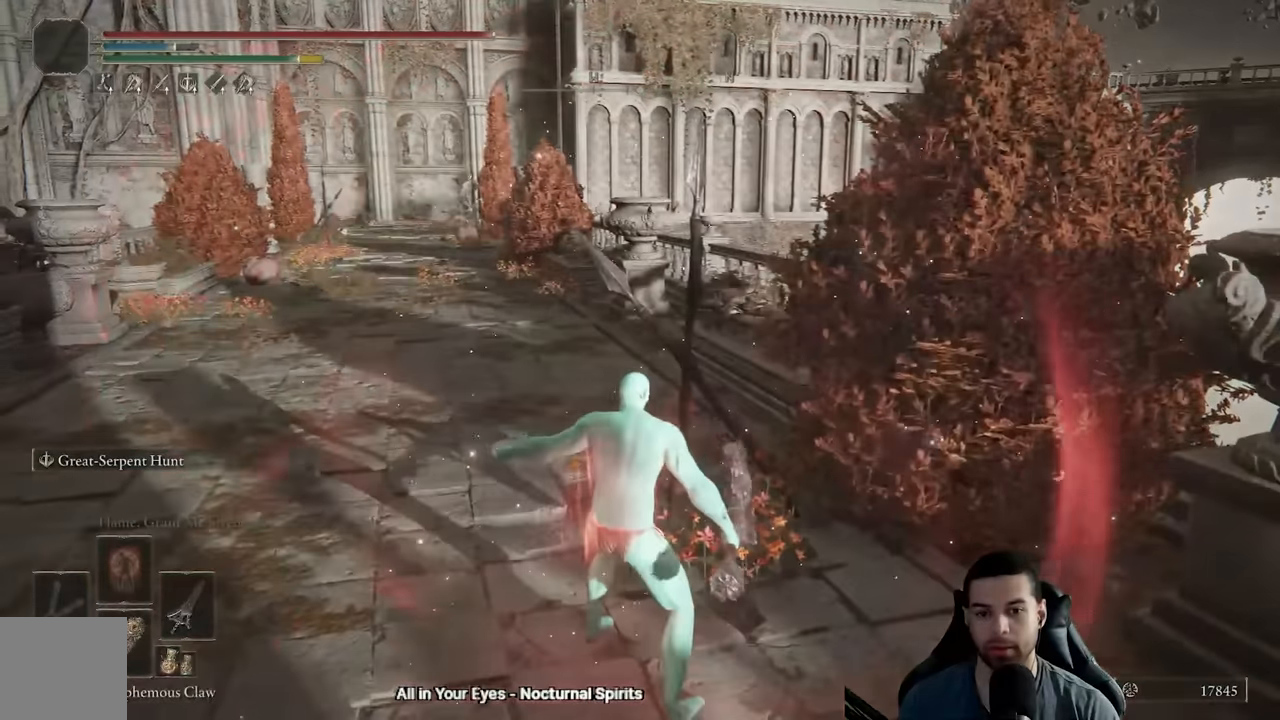
{"buttons": [], "left_stick": "up-left", "right_stick": "center", "events": []}
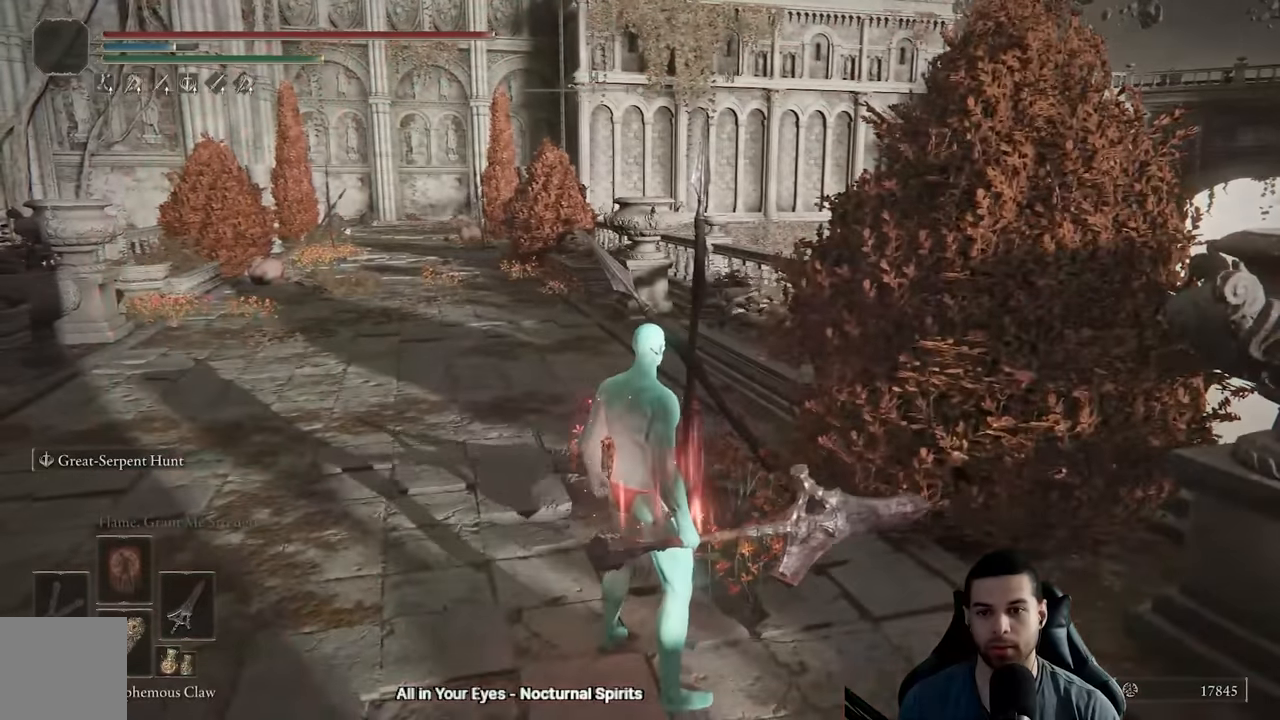
{"buttons": [], "left_stick": "up-left", "right_stick": "center", "events": [[283, "X", "down"], [400, "X", "up"]]}
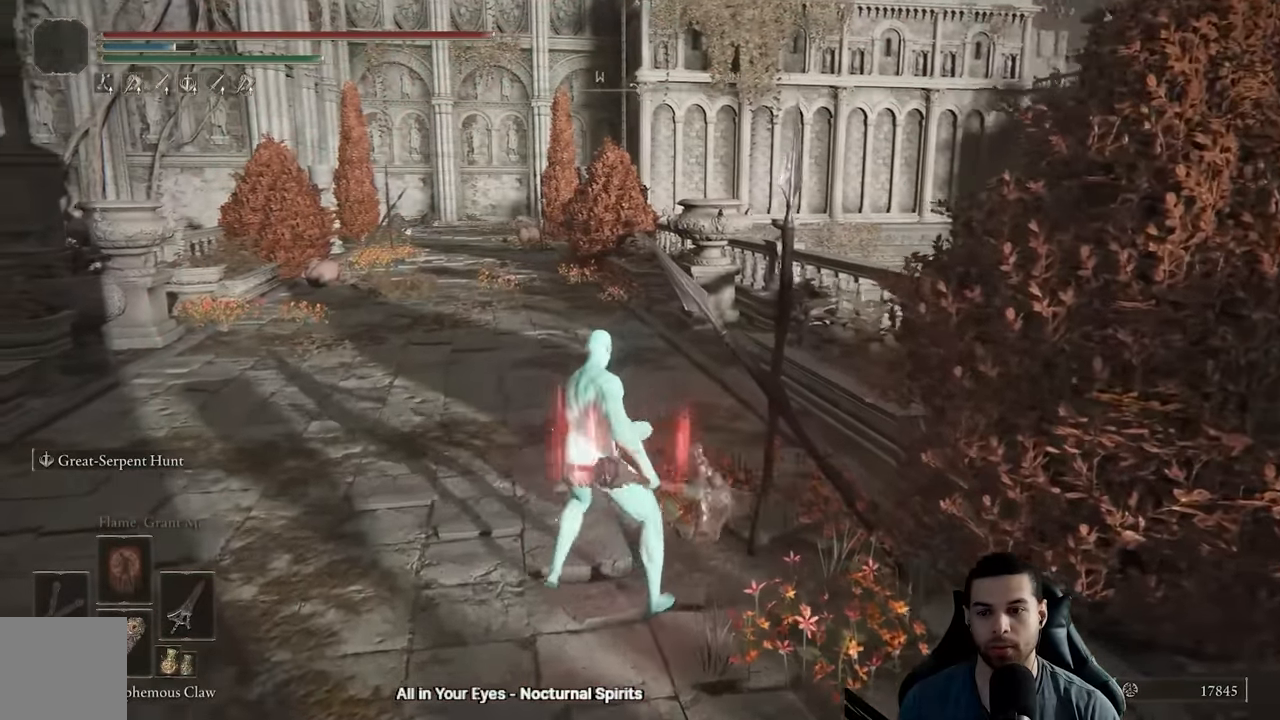
{"buttons": [], "left_stick": "center", "right_stick": "center", "events": [[283, "left_stick", "center"]]}
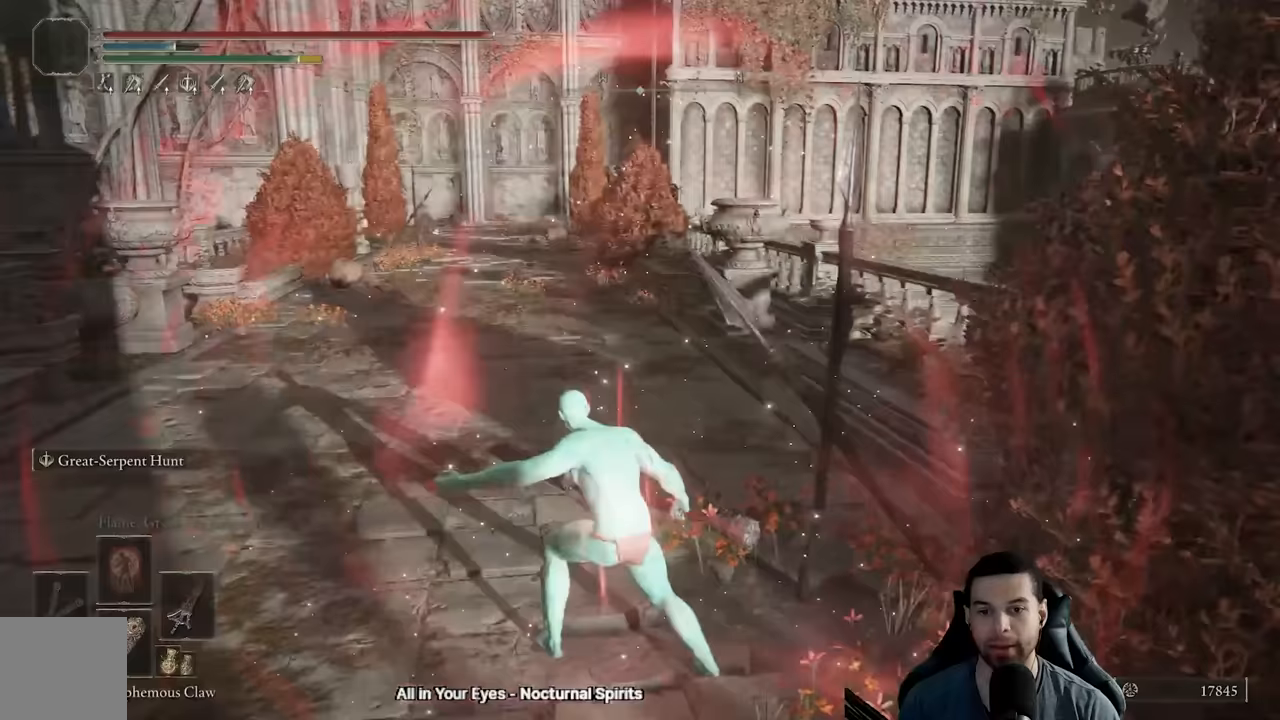
{"buttons": ["B"], "left_stick": "up", "right_stick": "center", "events": [[300, "left_stick", "up"], [450, "left_stick", "center"], [500, "B", "down"], [500, "left_stick", "up"]]}
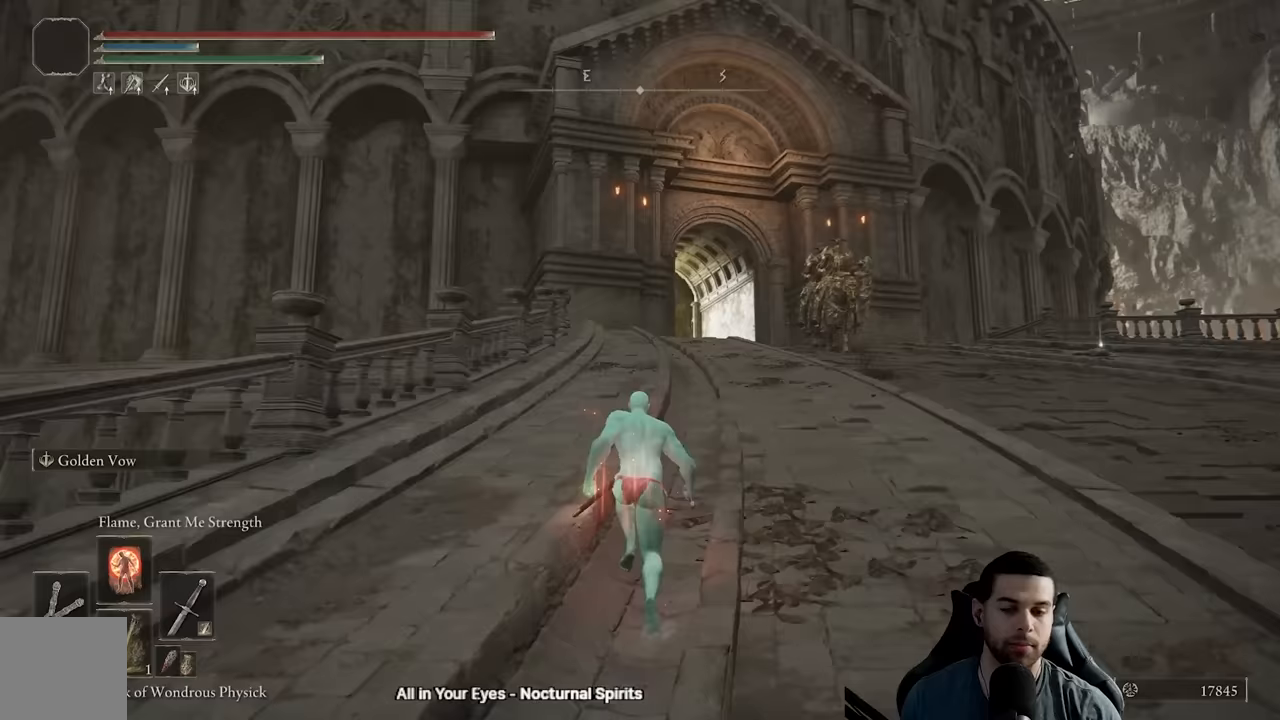
{"buttons": ["B"], "left_stick": "up", "right_stick": "center", "events": []}
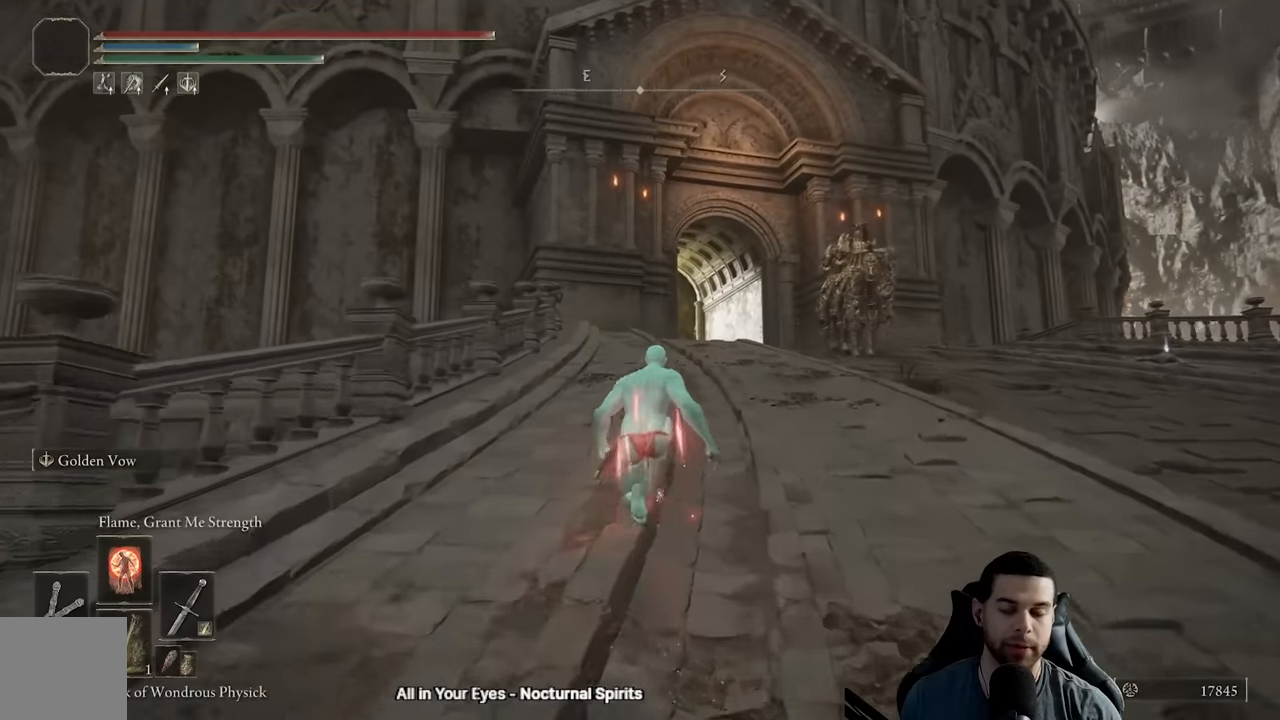
{"buttons": ["B"], "left_stick": "up", "right_stick": "center", "events": []}
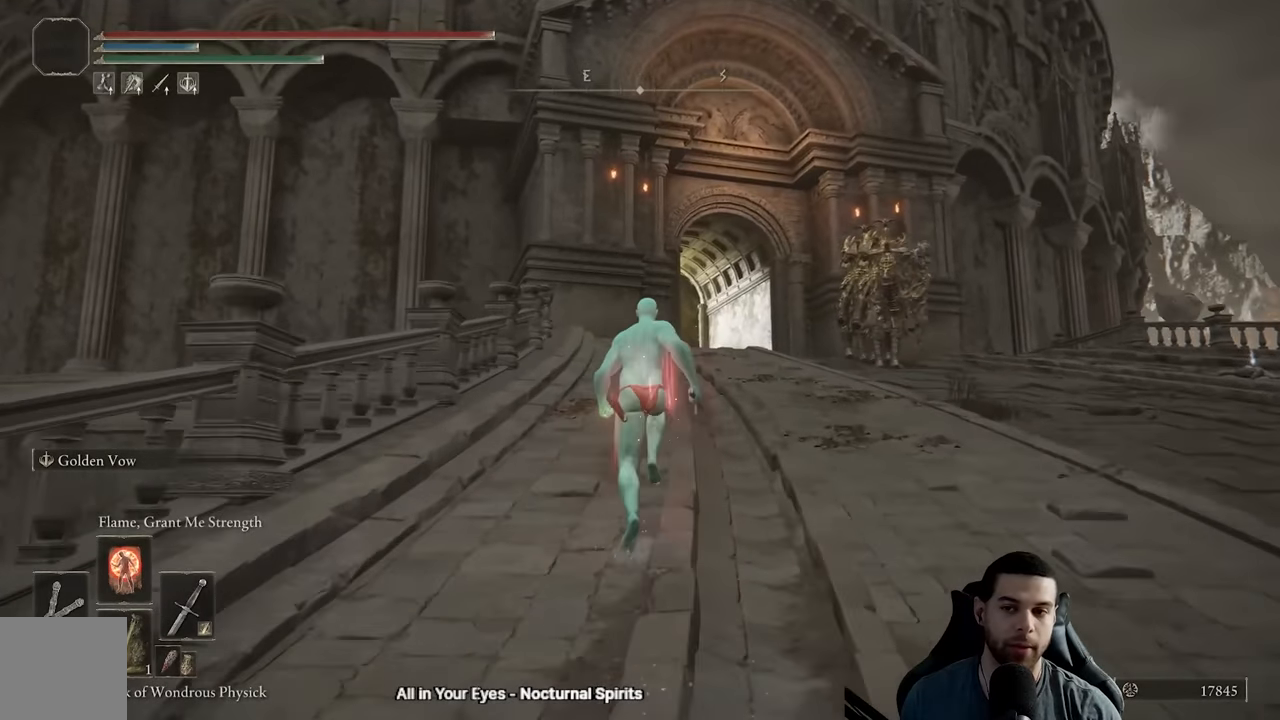
{"buttons": ["B"], "left_stick": "up", "right_stick": "center", "events": []}
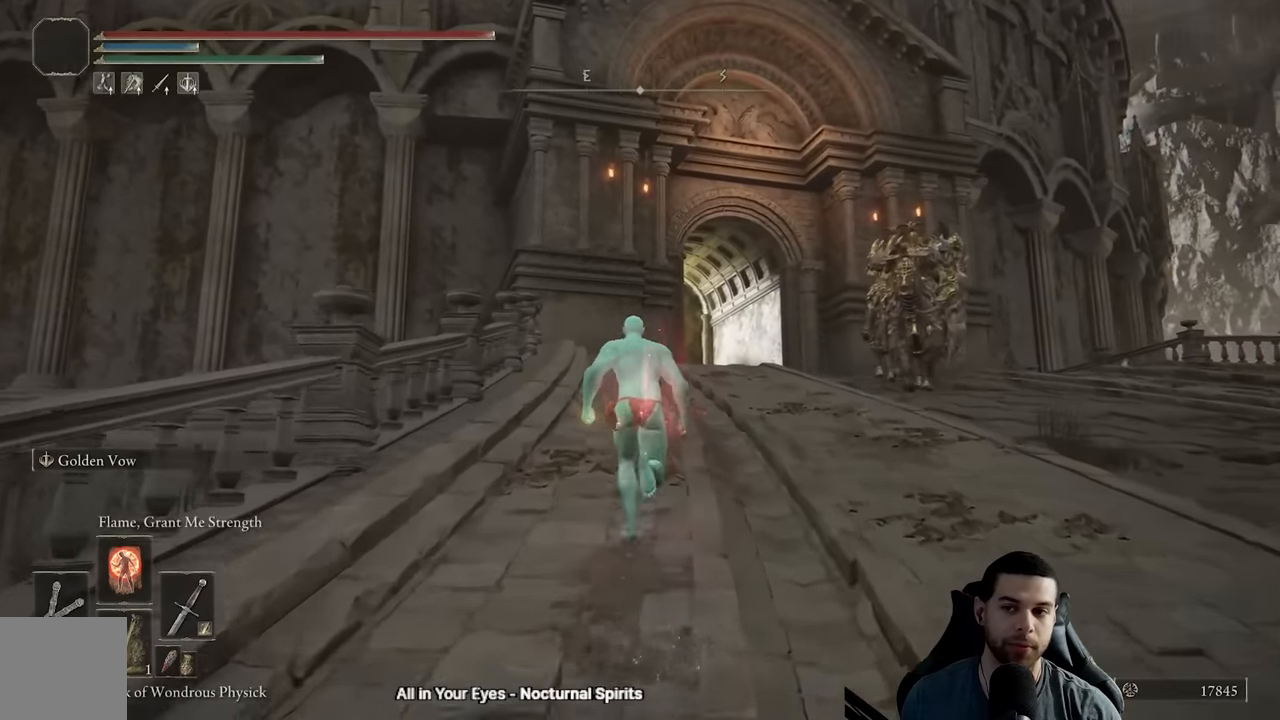
{"buttons": ["B"], "left_stick": "up", "right_stick": "center", "events": []}
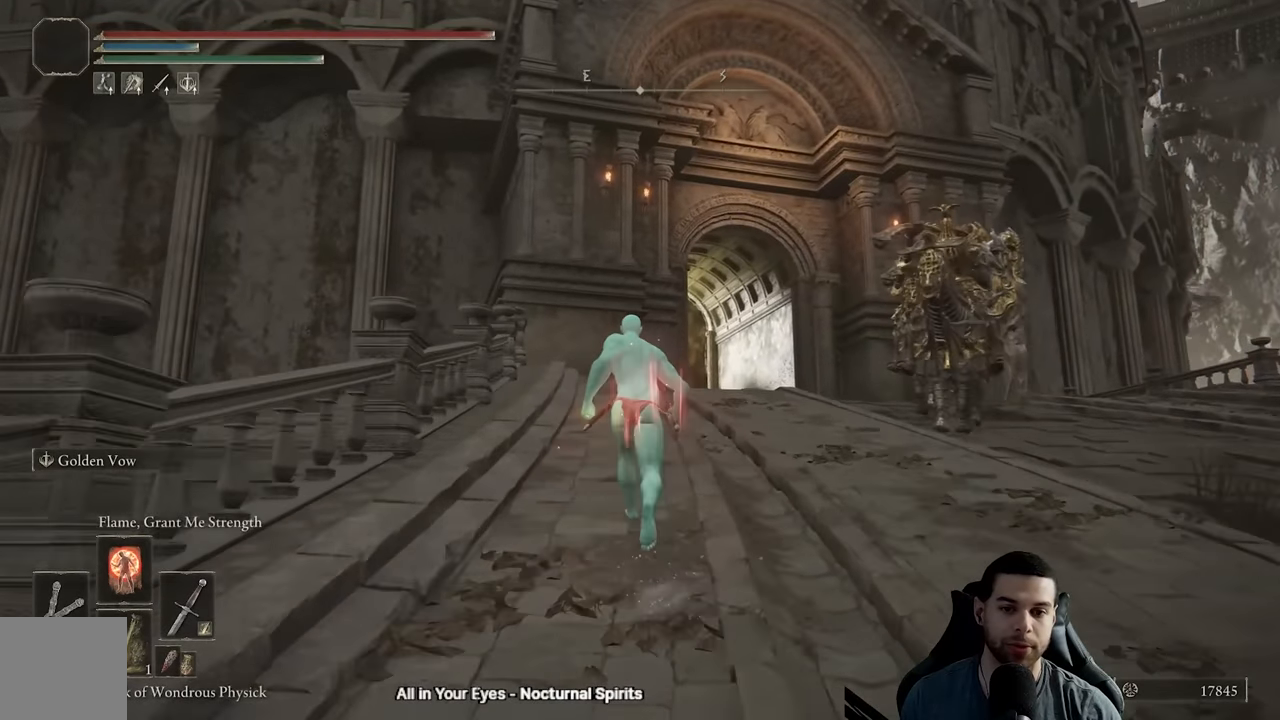
{"buttons": ["B"], "left_stick": "up", "right_stick": "center", "events": []}
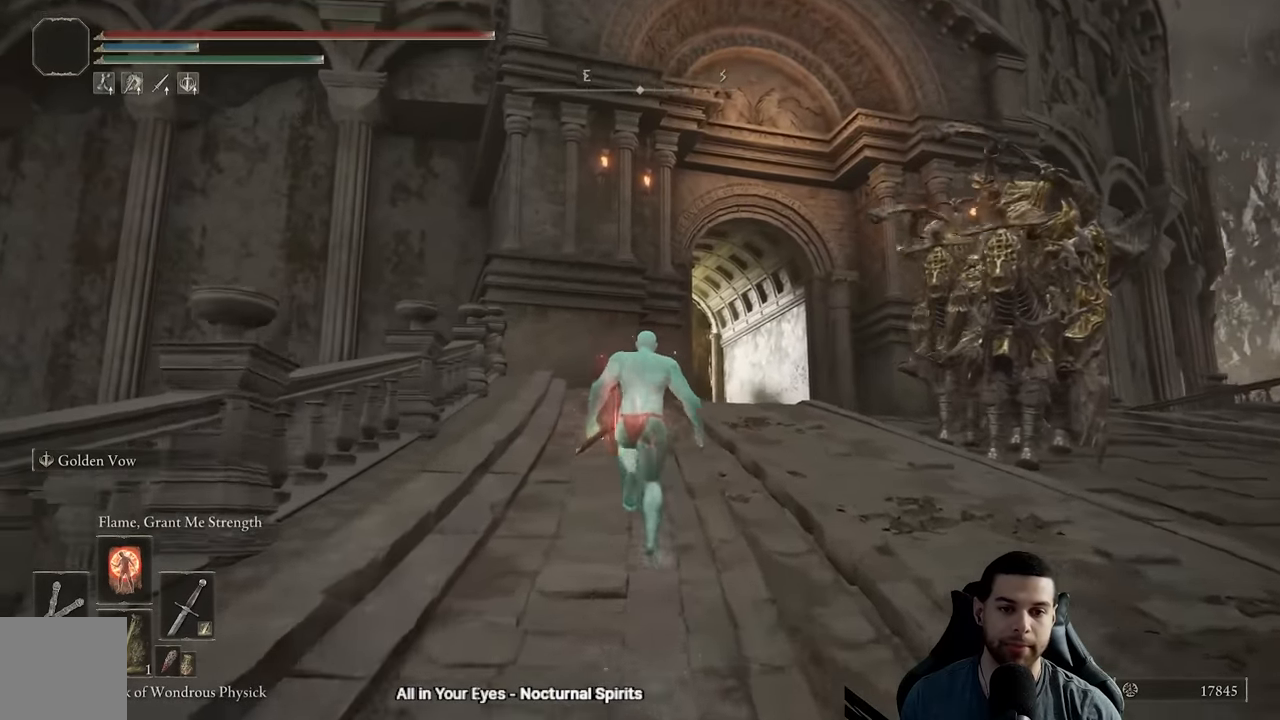
{"buttons": ["B"], "left_stick": "up", "right_stick": "center", "events": [[267, "left_stick", "up-left"], [450, "left_stick", "up"]]}
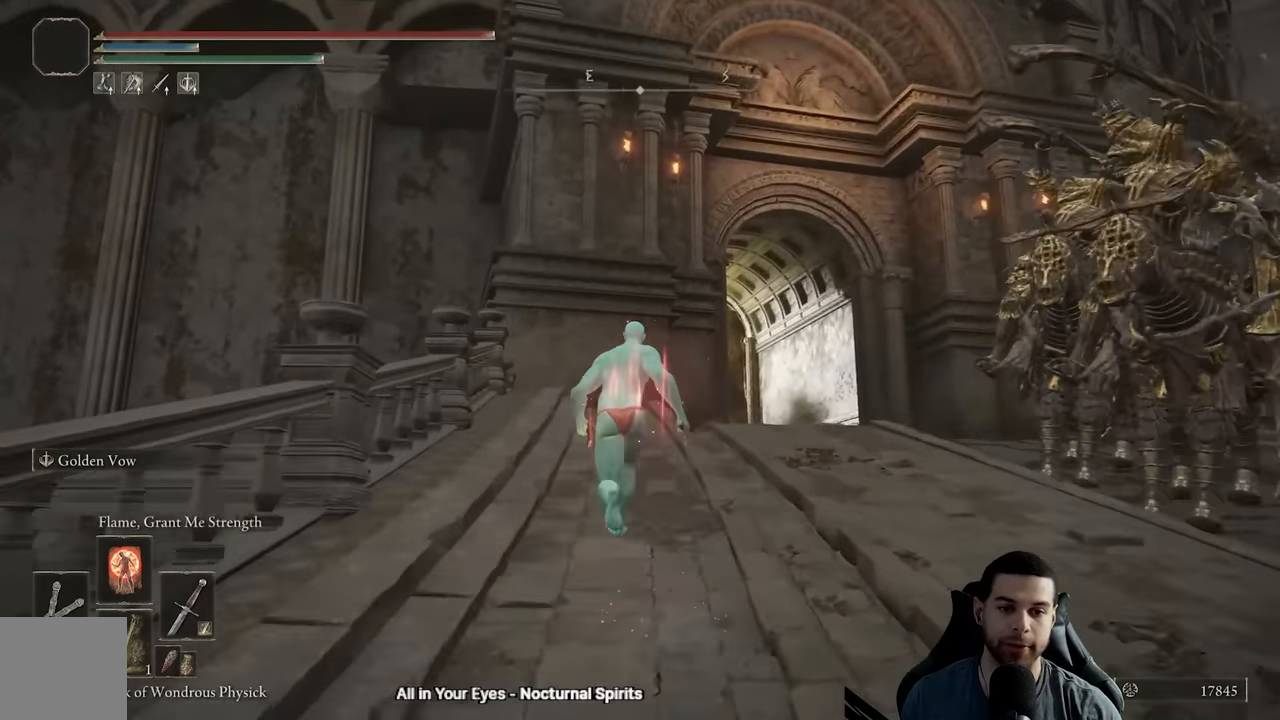
{"buttons": ["B"], "left_stick": "up", "right_stick": "center", "events": []}
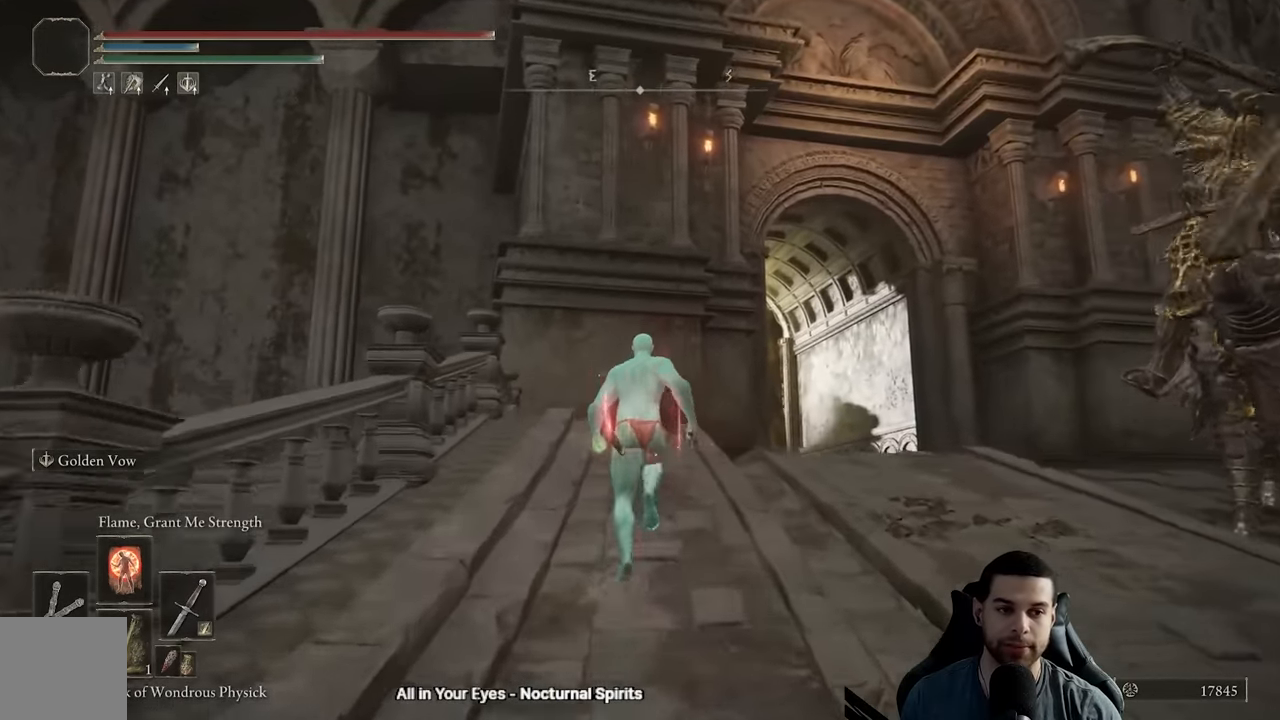
{"buttons": ["B"], "left_stick": "up", "right_stick": "down-right", "events": [[467, "right_stick", "down-right"]]}
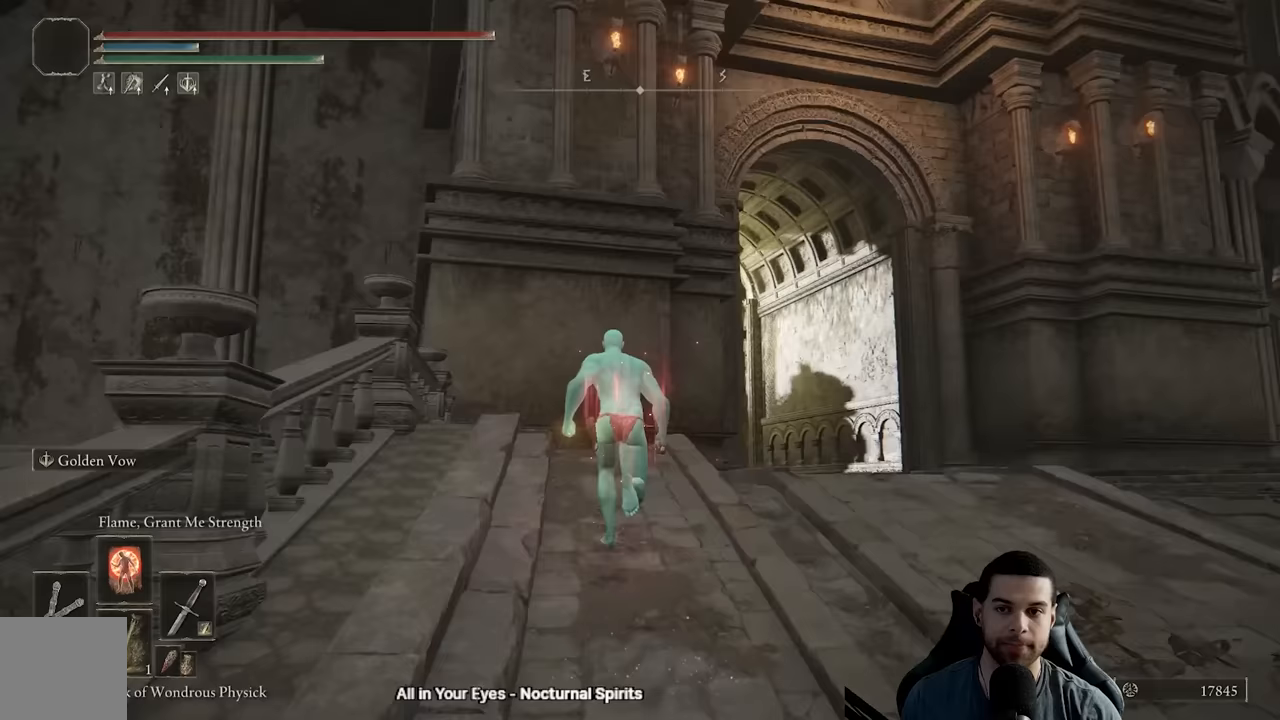
{"buttons": [], "left_stick": "center", "right_stick": "center", "events": [[83, "right_stick", "center"], [467, "B", "up"], [467, "left_stick", "center"]]}
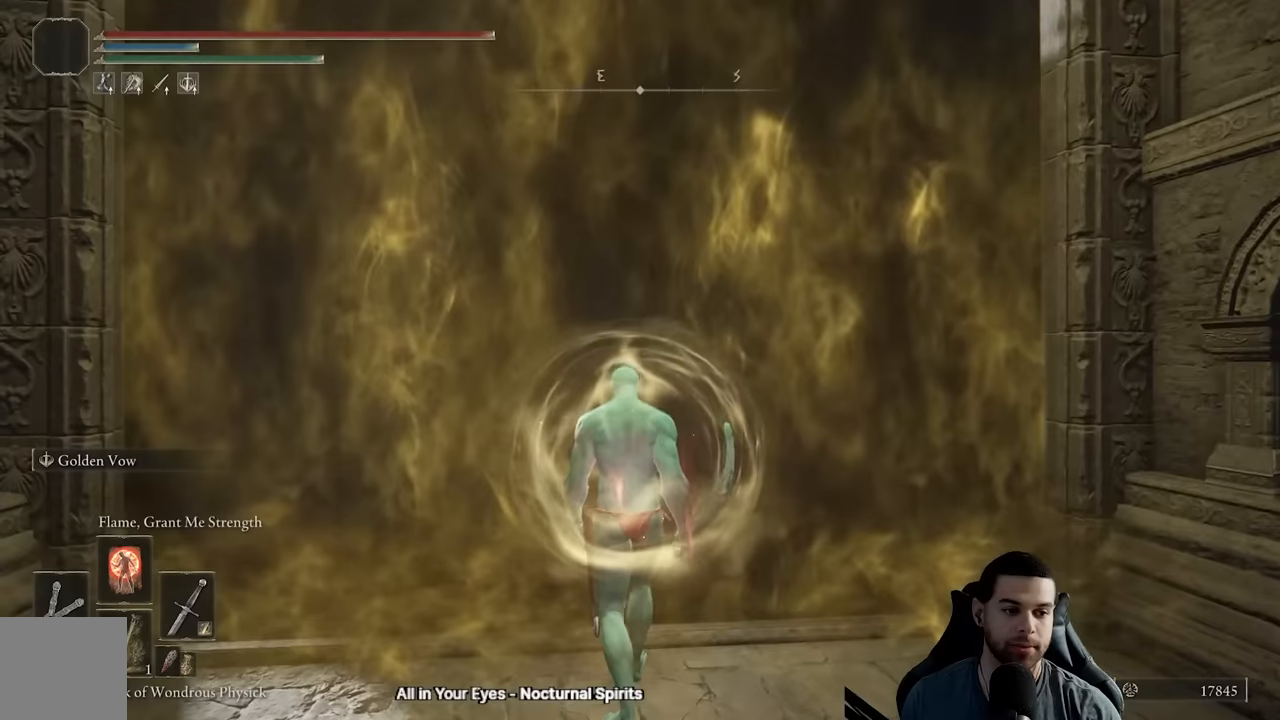
{"buttons": ["B"], "left_stick": "up", "right_stick": "center", "events": [[83, "left_stick", "up"], [317, "B", "down"]]}
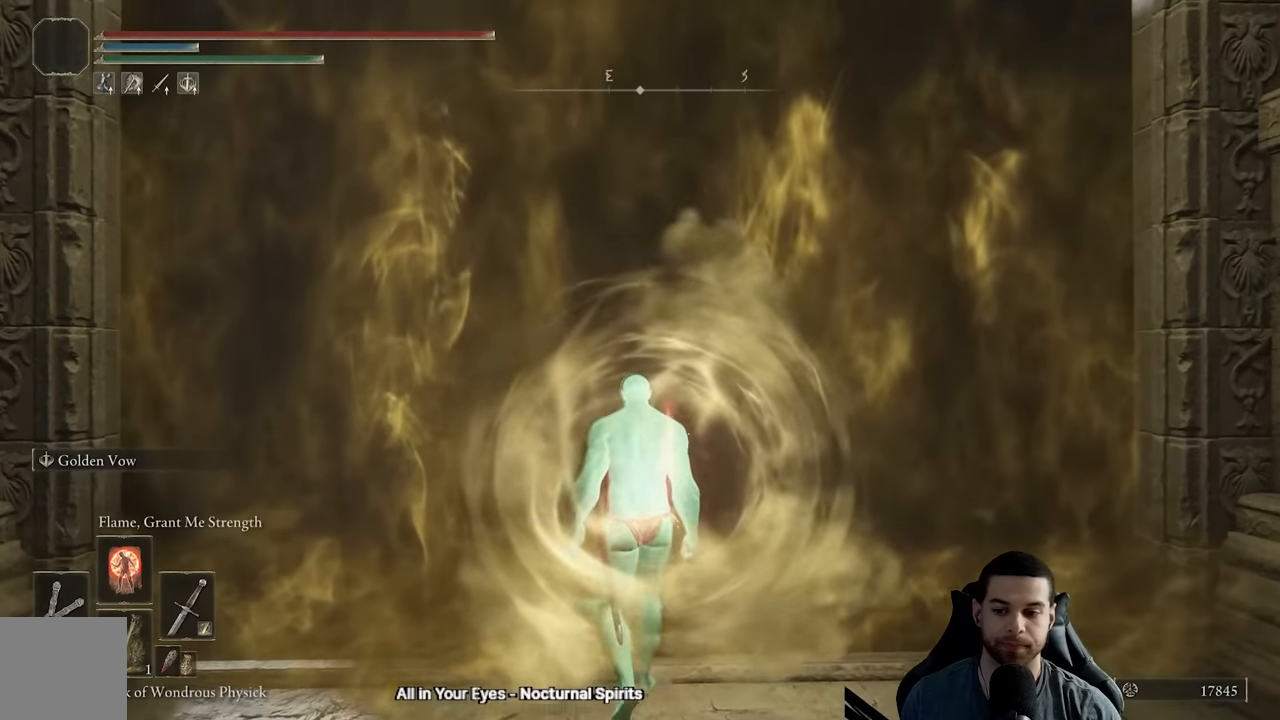
{"buttons": ["B"], "left_stick": "up", "right_stick": "center", "events": []}
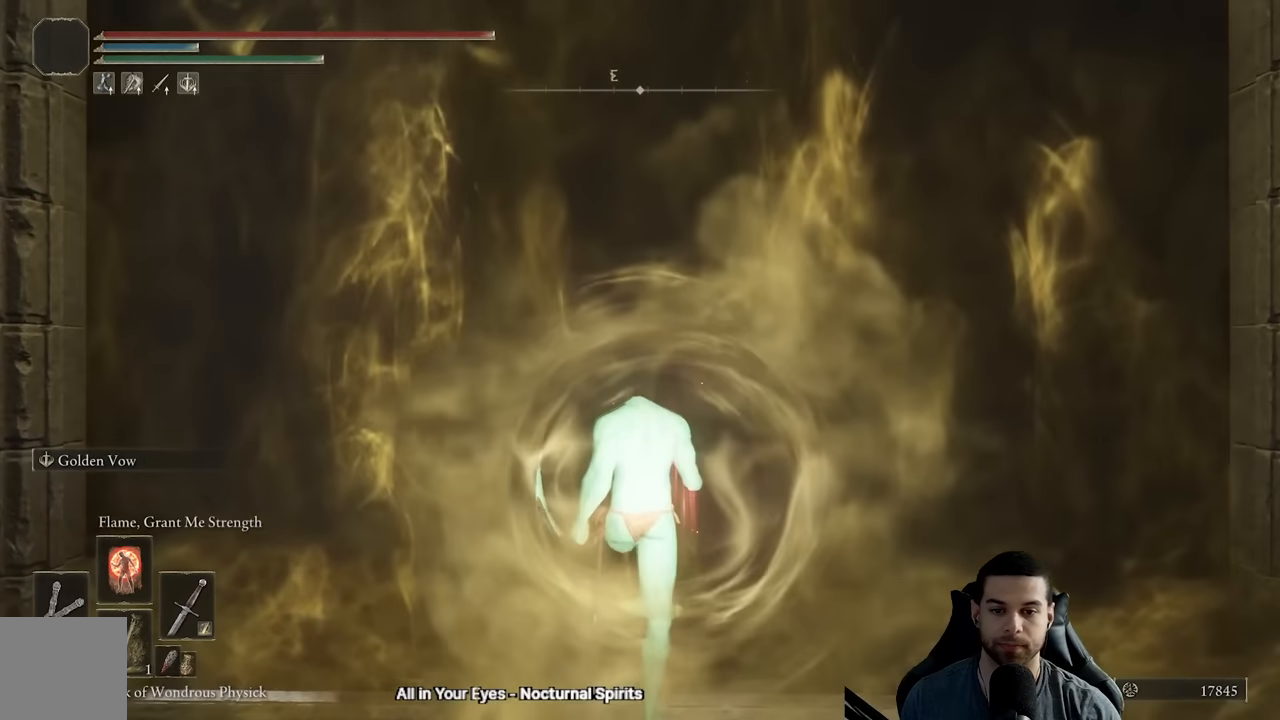
{"buttons": ["B"], "left_stick": "up", "right_stick": "center", "events": []}
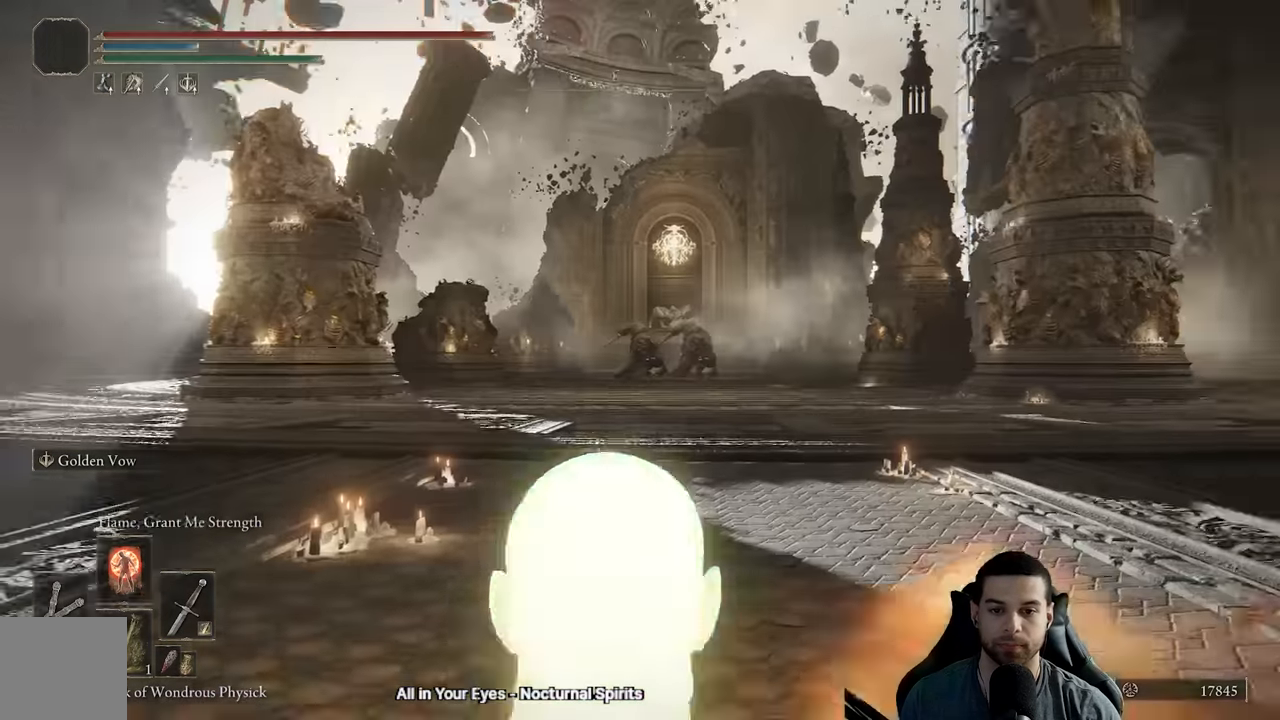
{"buttons": ["B", "X"], "left_stick": "up", "right_stick": "center", "events": [[100, "X", "down"], [383, "X", "up"], [450, "X", "down"]]}
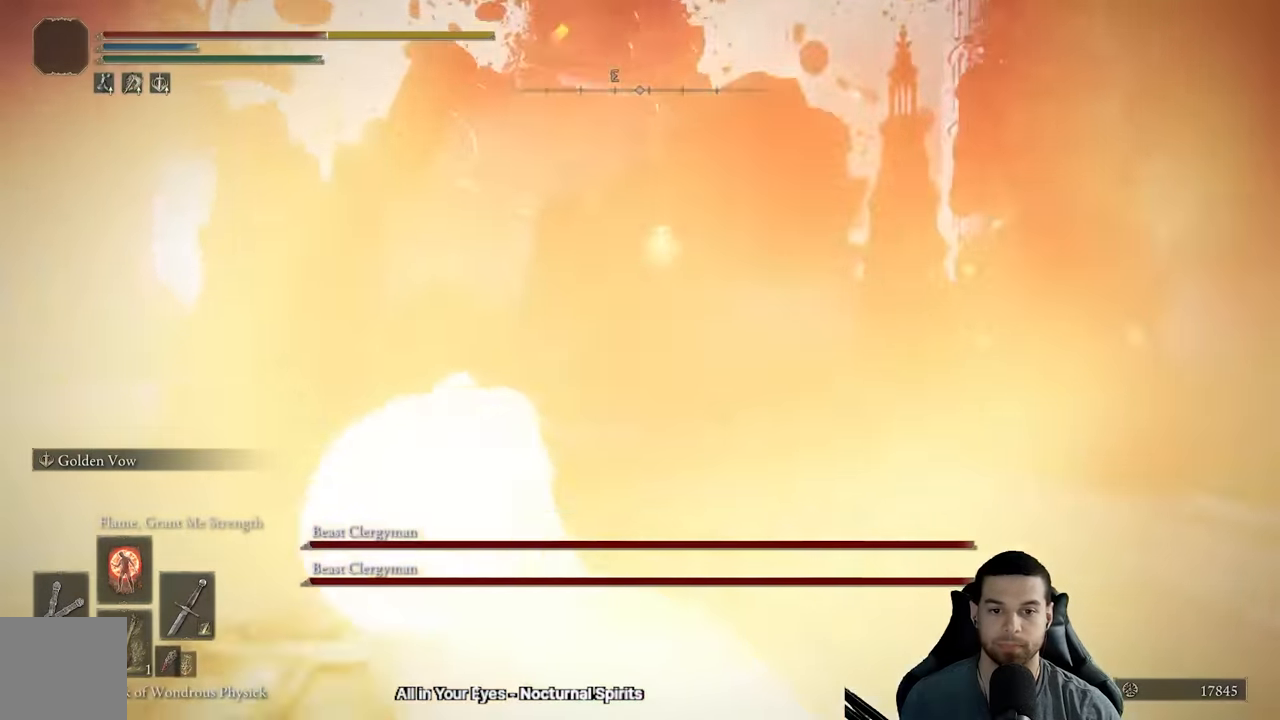
{"buttons": ["B"], "left_stick": "up", "right_stick": "center", "events": [[50, "X", "up"], [117, "X", "down"], [200, "X", "up"]]}
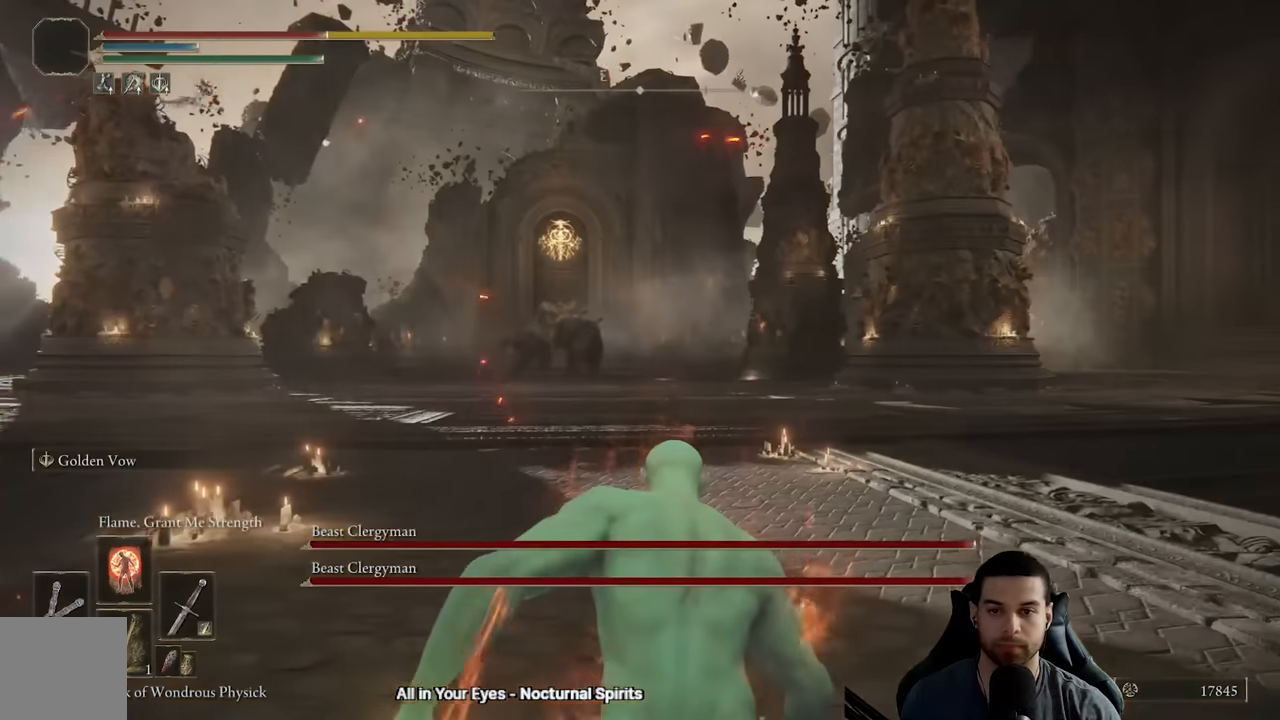
{"buttons": [], "left_stick": "up", "right_stick": "center", "events": [[200, "B", "up"]]}
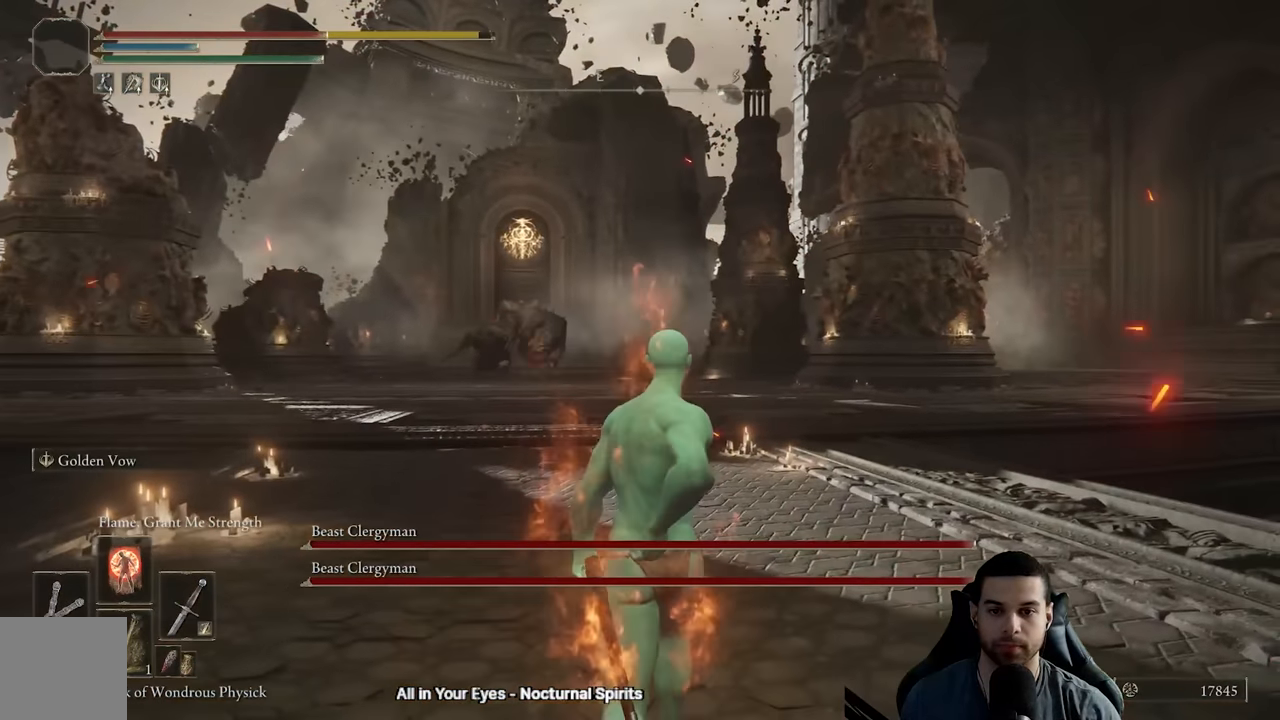
{"buttons": ["B"], "left_stick": "up-right", "right_stick": "center", "events": [[17, "left_stick", "center"], [200, "left_stick", "up"], [283, "B", "down"], [450, "left_stick", "up-right"]]}